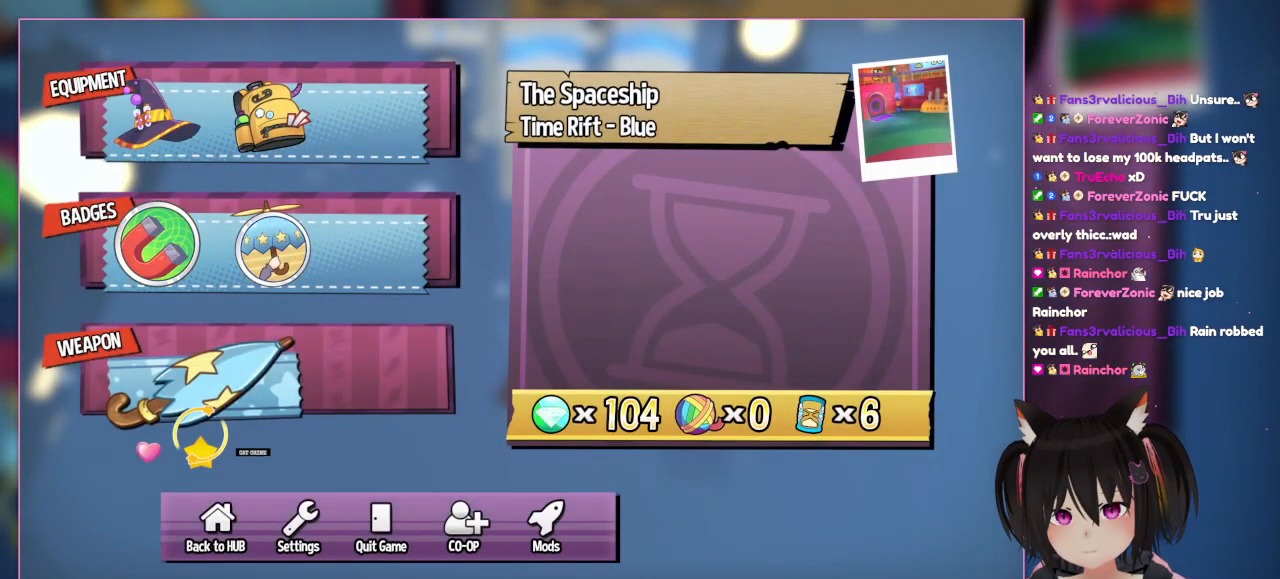
Gameplay with a controller (Nintendo layout); each line is a JSON object with the inputs held at the frame after it. "events" lists button and stick changes between this image and that frame as [ms after this image, input, new state], when the widget could be followed in between. Not read: L3 R3.
{"buttons": ["DPAD_DOWN"], "left_stick": "center", "right_stick": "center", "events": [[33, "DPAD_DOWN", "up"], [400, "DPAD_DOWN", "down"]]}
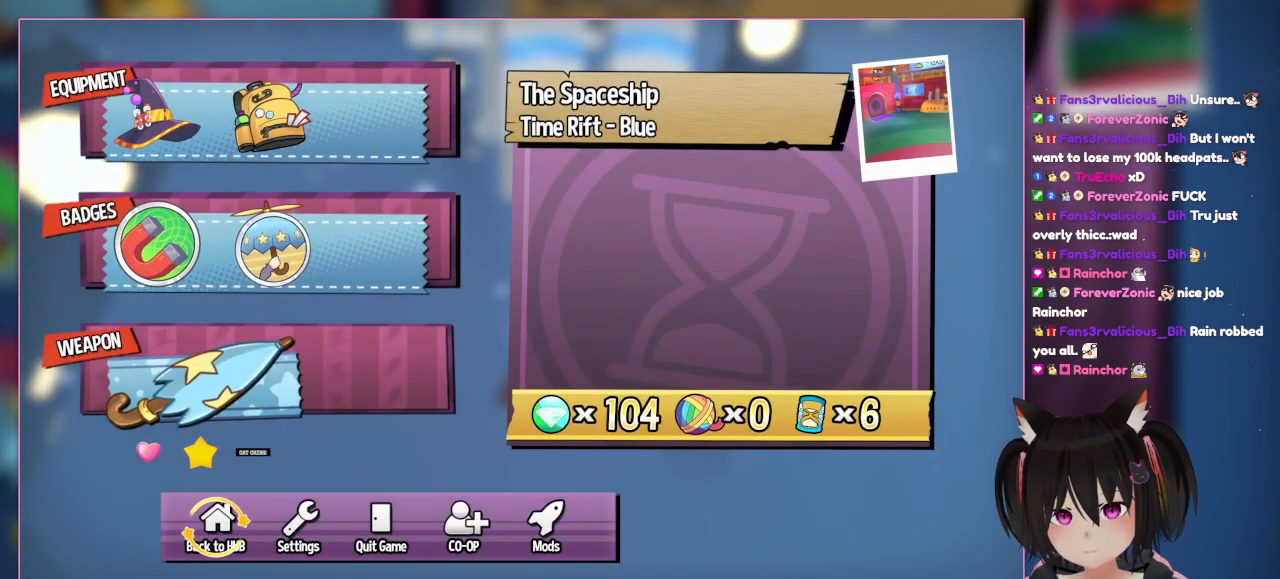
{"buttons": [], "left_stick": "center", "right_stick": "center", "events": [[100, "DPAD_DOWN", "up"], [300, "A", "down"], [500, "A", "up"]]}
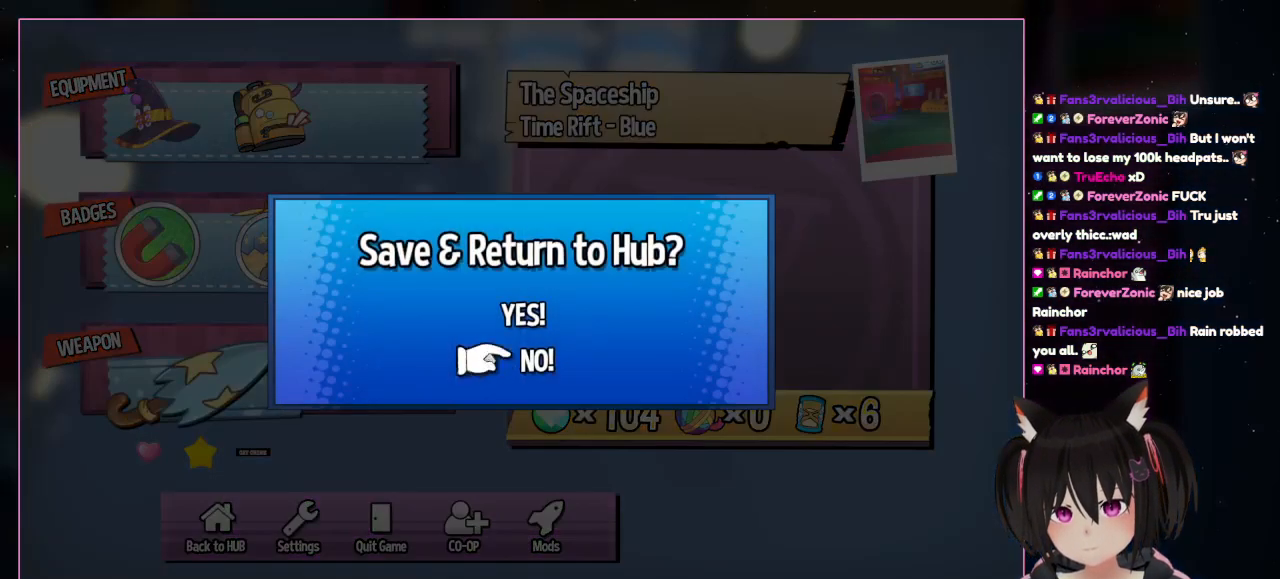
{"buttons": ["DPAD_UP"], "left_stick": "center", "right_stick": "center", "events": [[383, "DPAD_UP", "down"]]}
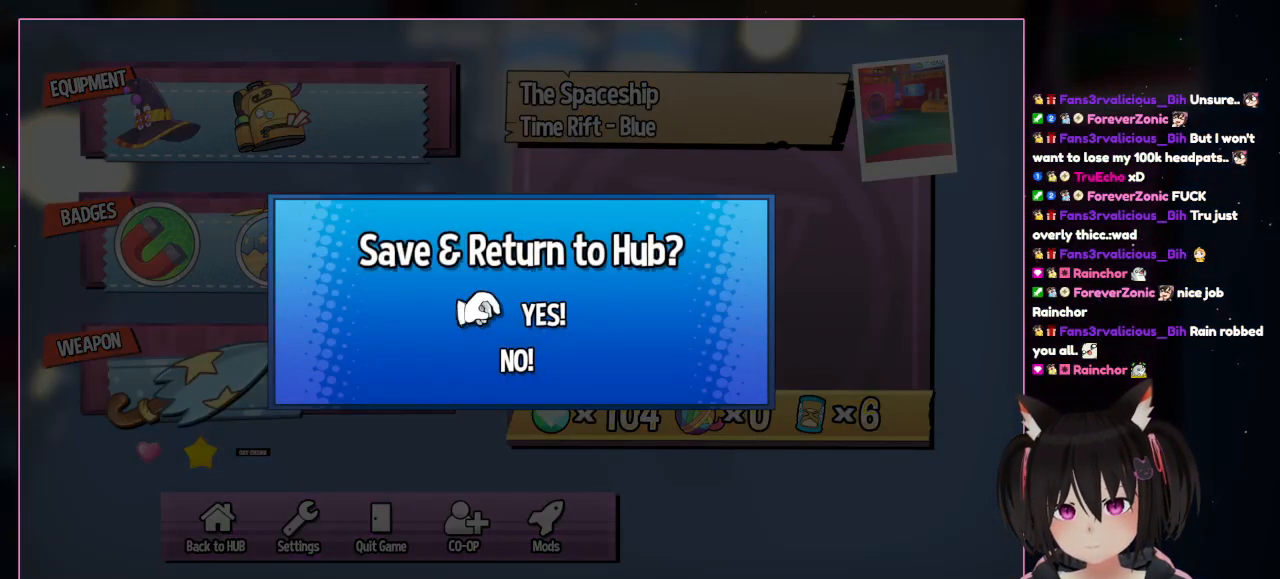
{"buttons": [], "left_stick": "center", "right_stick": "center", "events": [[67, "DPAD_UP", "up"]]}
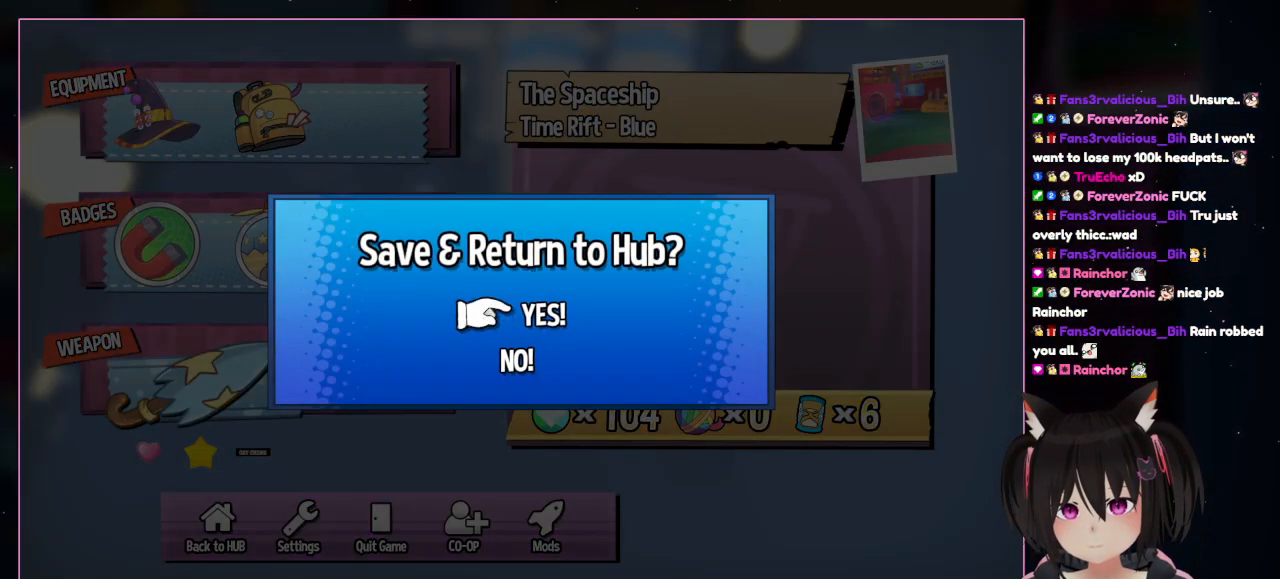
{"buttons": [], "left_stick": "center", "right_stick": "center", "events": []}
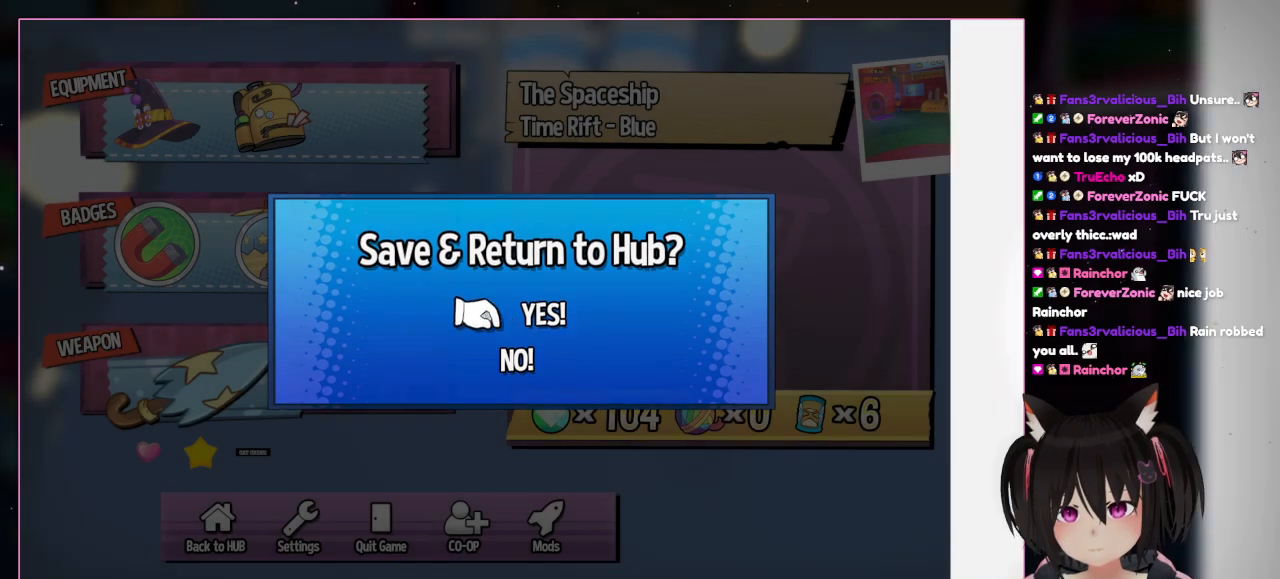
{"buttons": [], "left_stick": "center", "right_stick": "center", "events": [[167, "A", "down"], [367, "A", "up"]]}